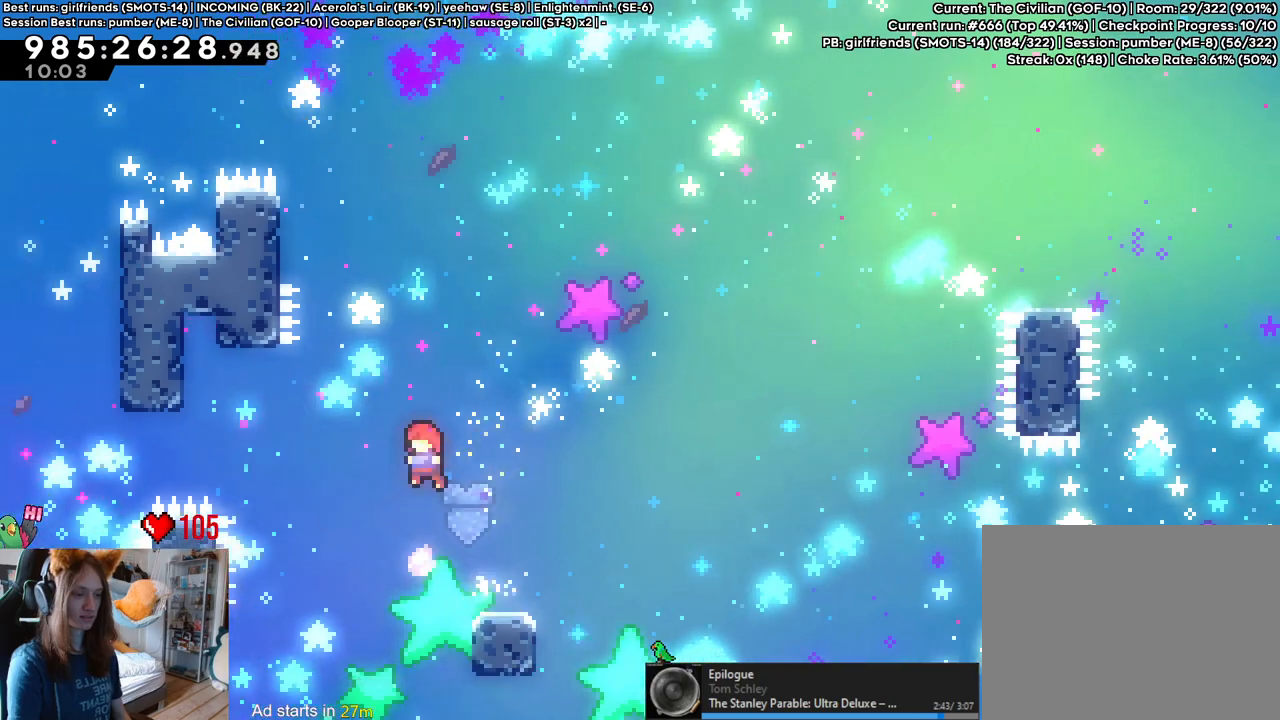
Gameplay with a controller (Nintendo layout); each line is a JSON object with the inputs held at the frame after it (dt_ms = milliseconds from this image to that frame). "events" lists button and stick changes between this image and that frame as [ms after this image, input, new state], when the widget could be followed in between. Not read: HOME L1 L3 R1 R3.
{"dt_ms": 500, "buttons": [], "left_stick": "right", "right_stick": "center", "events": [[33, "left_stick", "up"], [117, "Y", "down"], [300, "B", "up"], [300, "Y", "up"], [317, "left_stick", "center"], [383, "left_stick", "right"]]}
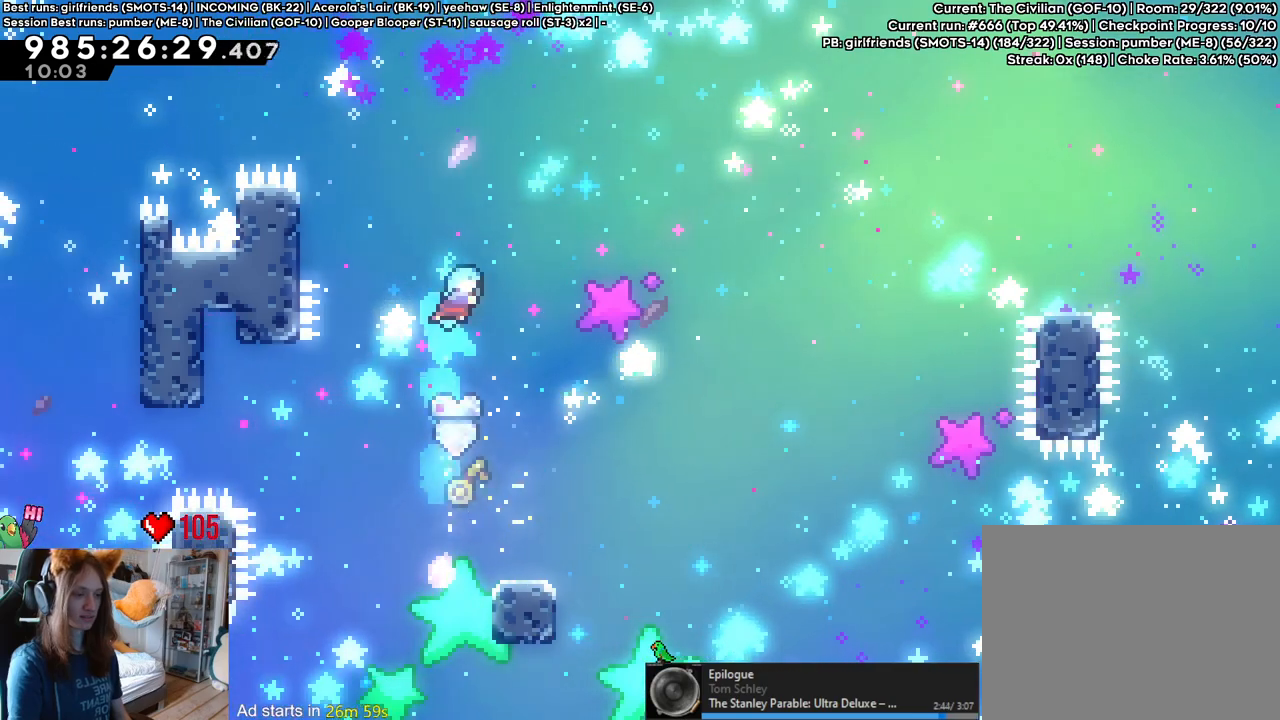
{"dt_ms": 1000, "buttons": ["B"], "left_stick": "center", "right_stick": "center"}
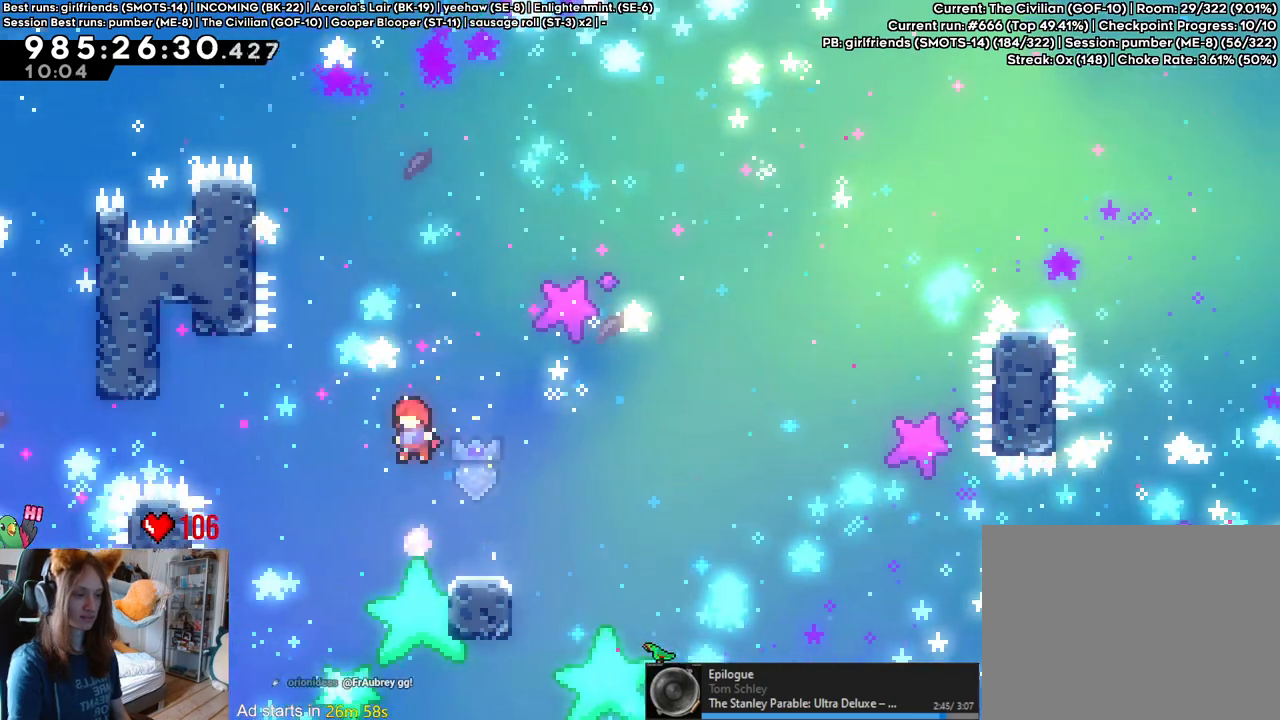
{"dt_ms": 500, "buttons": ["B"], "left_stick": "center", "right_stick": "center", "events": [[167, "B", "up"], [167, "left_stick", "right"], [283, "left_stick", "center"], [333, "B", "down"]]}
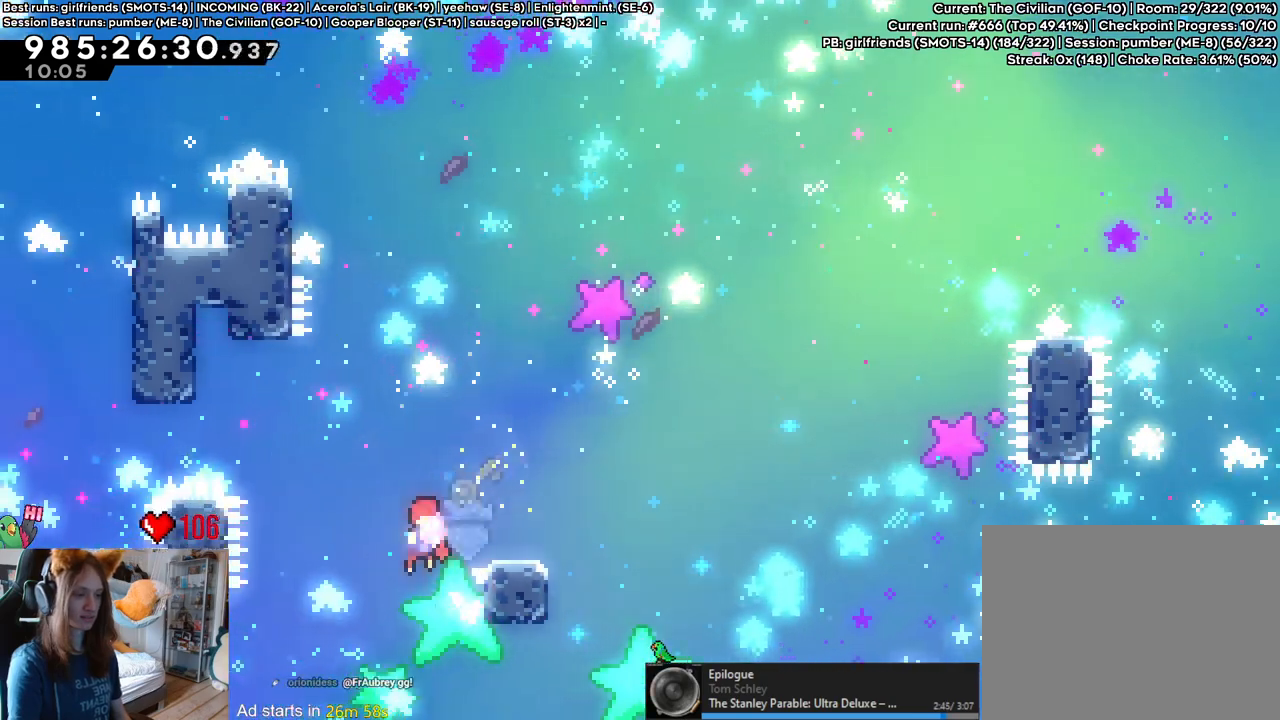
{"dt_ms": 500, "buttons": ["B"], "left_stick": "center", "right_stick": "center", "events": [[200, "left_stick", "right"], [333, "B", "up"], [400, "left_stick", "center"], [450, "B", "down"]]}